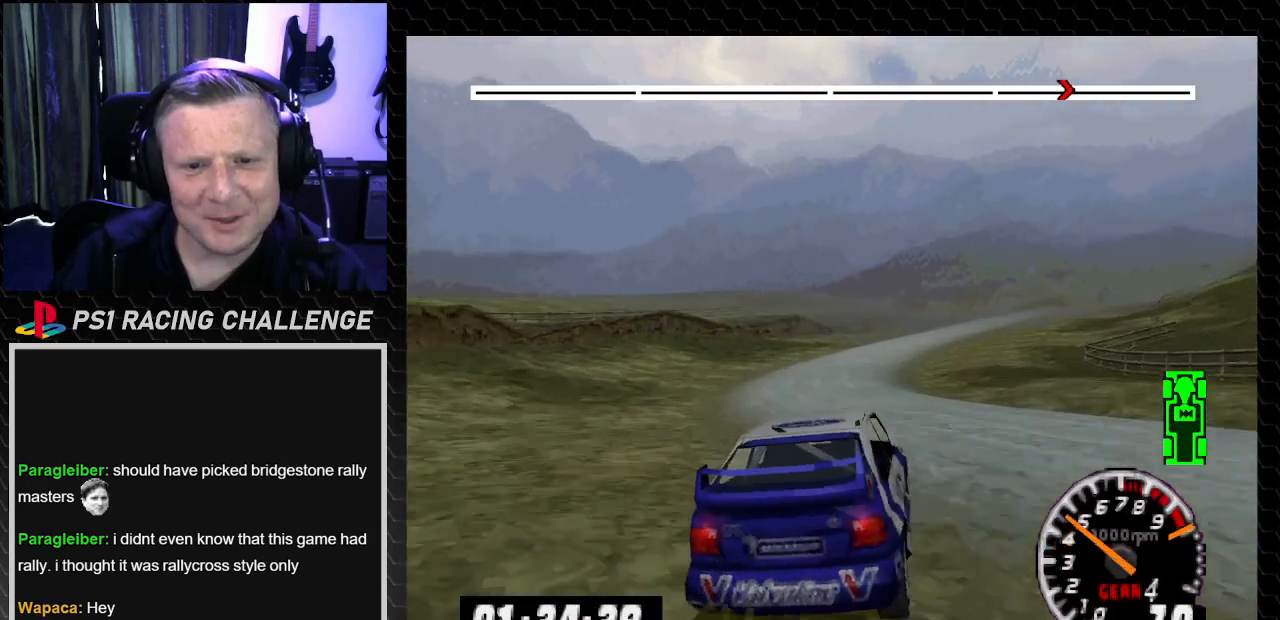
Gameplay with a controller (PlayStation layout); each line is a JSON object with the inputs held at the frame after it. "events" lists button and stick changes between this image and that frame as [ms after this image, input, new state], when the widget could be followed in between. Not read: L3 R3 TRIANGLE.
{"buttons": [], "left_stick": "center", "right_stick": "up", "events": [[33, "DPAD_LEFT", "down"], [133, "DPAD_LEFT", "up"], [234, "DPAD_RIGHT", "down"], [267, "left_stick", "right"], [467, "DPAD_RIGHT", "up"], [467, "left_stick", "center"]]}
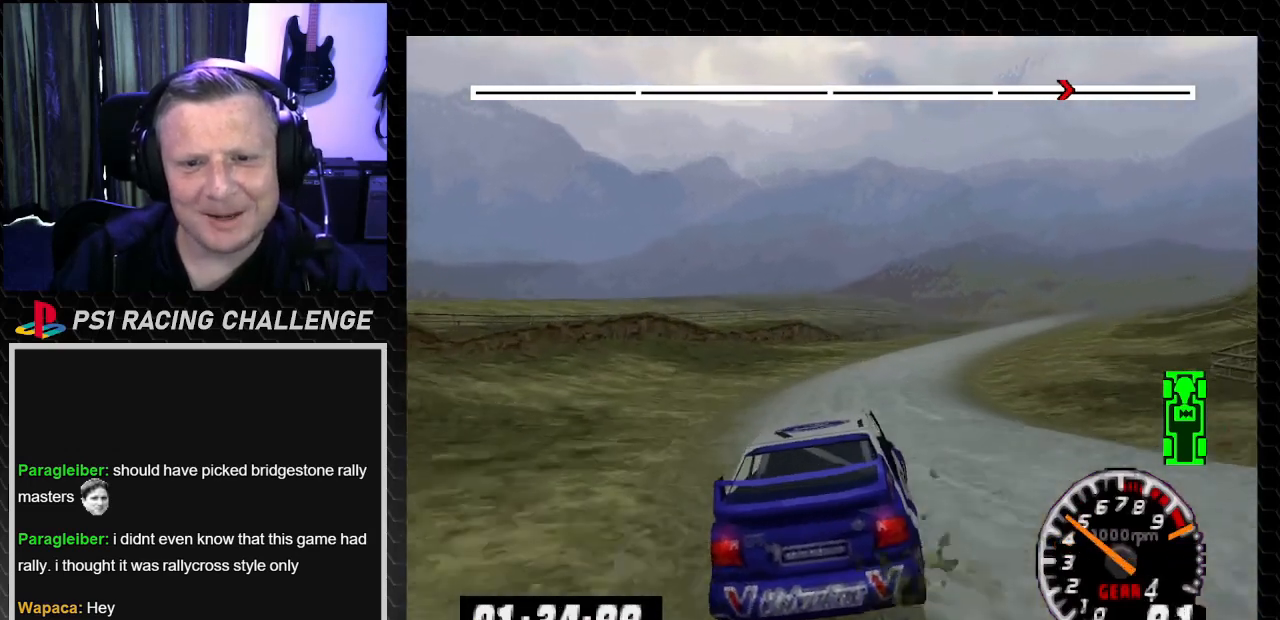
{"buttons": ["DPAD_RIGHT"], "left_stick": "right", "right_stick": "up", "events": [[134, "DPAD_RIGHT", "down"], [134, "left_stick", "right"], [368, "DPAD_RIGHT", "up"], [368, "left_stick", "center"], [501, "DPAD_RIGHT", "down"], [501, "left_stick", "right"]]}
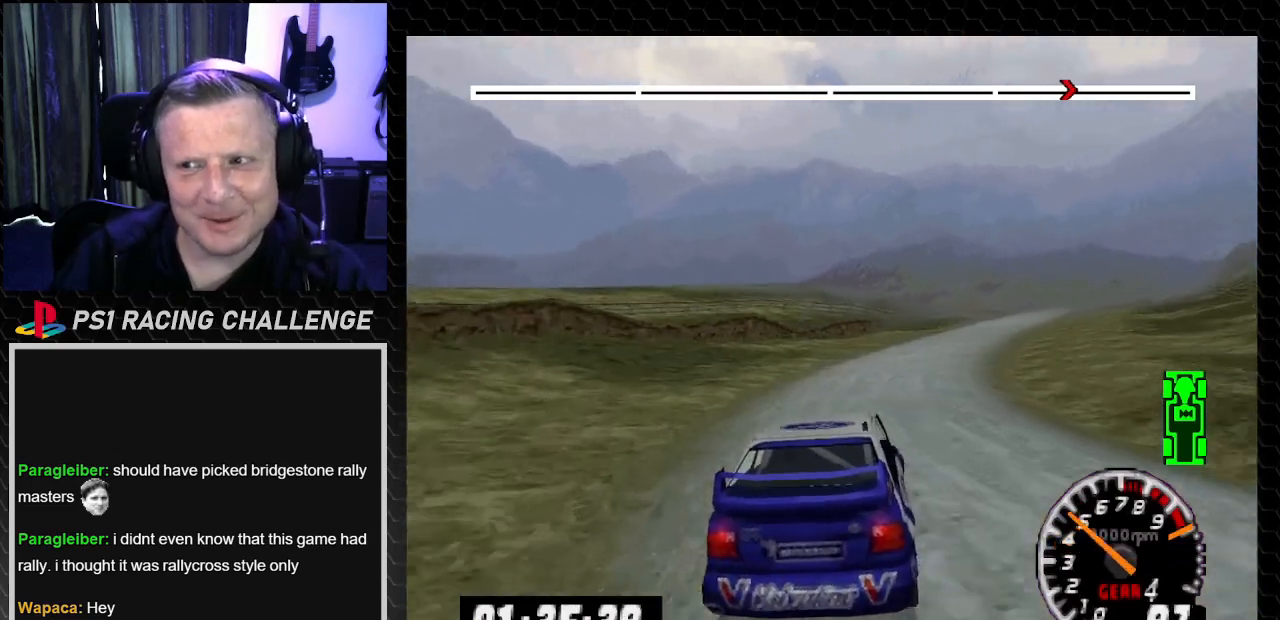
{"buttons": ["DPAD_RIGHT"], "left_stick": "down-right", "right_stick": "up", "events": [[200, "DPAD_RIGHT", "up"], [200, "left_stick", "center"], [467, "DPAD_RIGHT", "down"], [467, "left_stick", "down-right"]]}
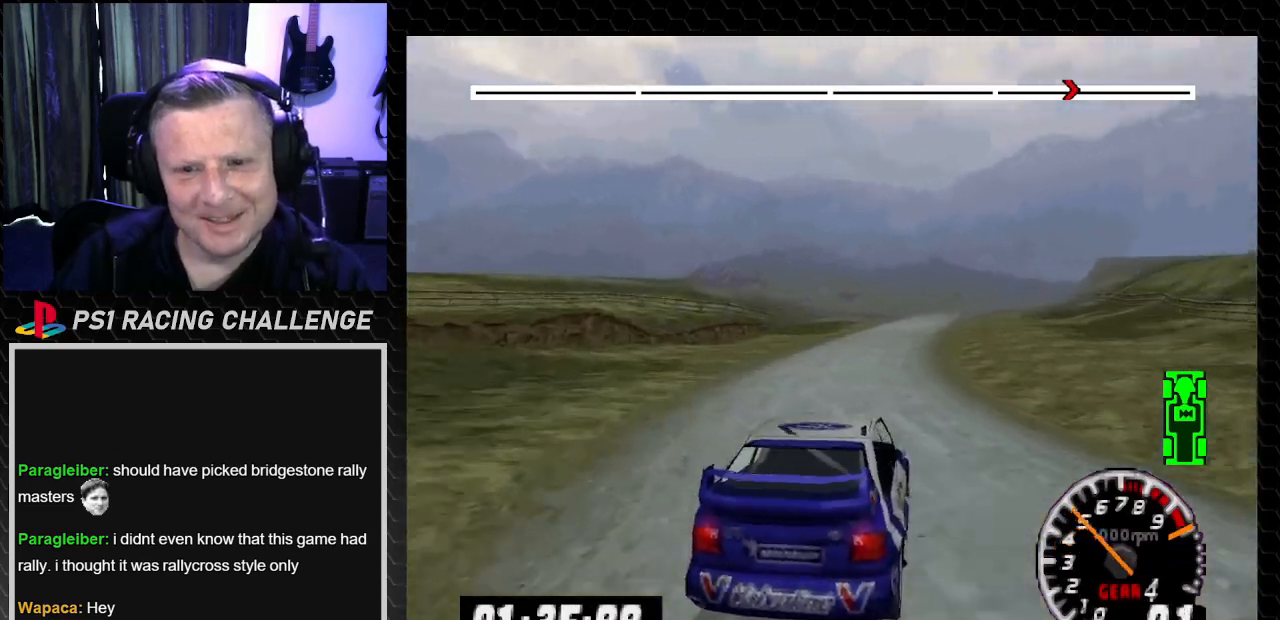
{"buttons": [], "left_stick": "center", "right_stick": "up", "events": [[134, "DPAD_RIGHT", "up"], [134, "left_stick", "center"], [201, "DPAD_LEFT", "down"], [201, "left_stick", "left"], [401, "DPAD_LEFT", "up"], [401, "left_stick", "center"]]}
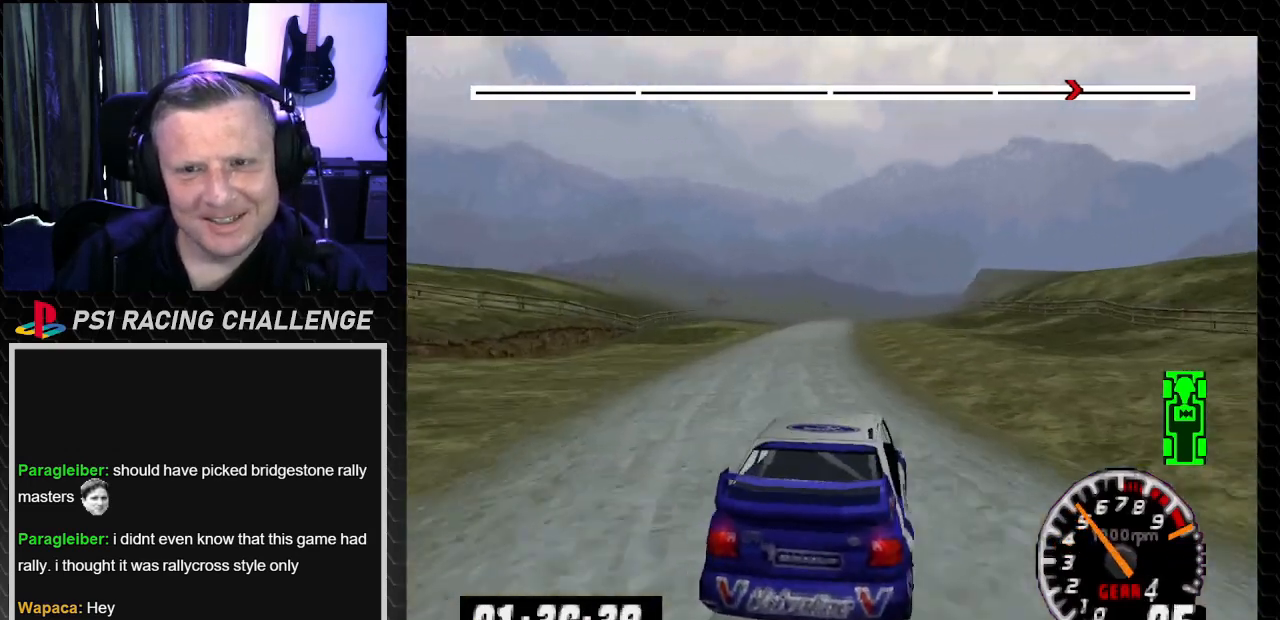
{"buttons": ["DPAD_RIGHT"], "left_stick": "down-right", "right_stick": "up", "events": [[33, "DPAD_LEFT", "down"], [100, "left_stick", "left"], [234, "DPAD_LEFT", "up"], [234, "left_stick", "center"], [334, "DPAD_RIGHT", "down"], [334, "left_stick", "down-right"]]}
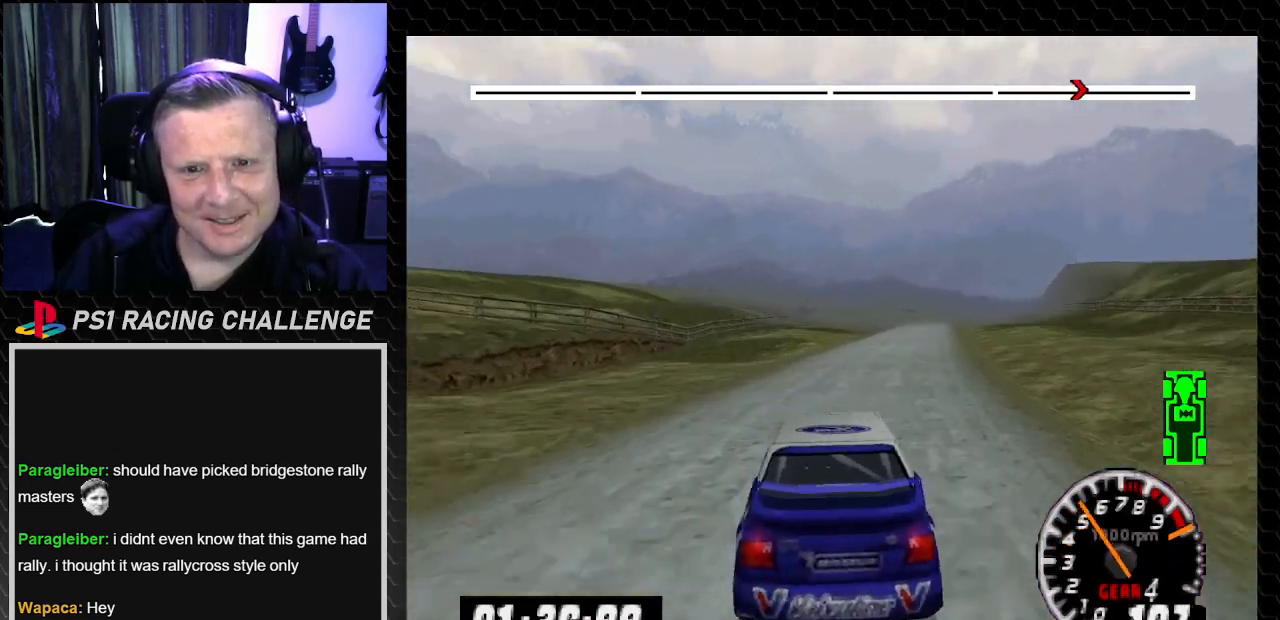
{"buttons": [], "left_stick": "center", "right_stick": "up", "events": [[67, "DPAD_RIGHT", "up"], [67, "left_stick", "center"]]}
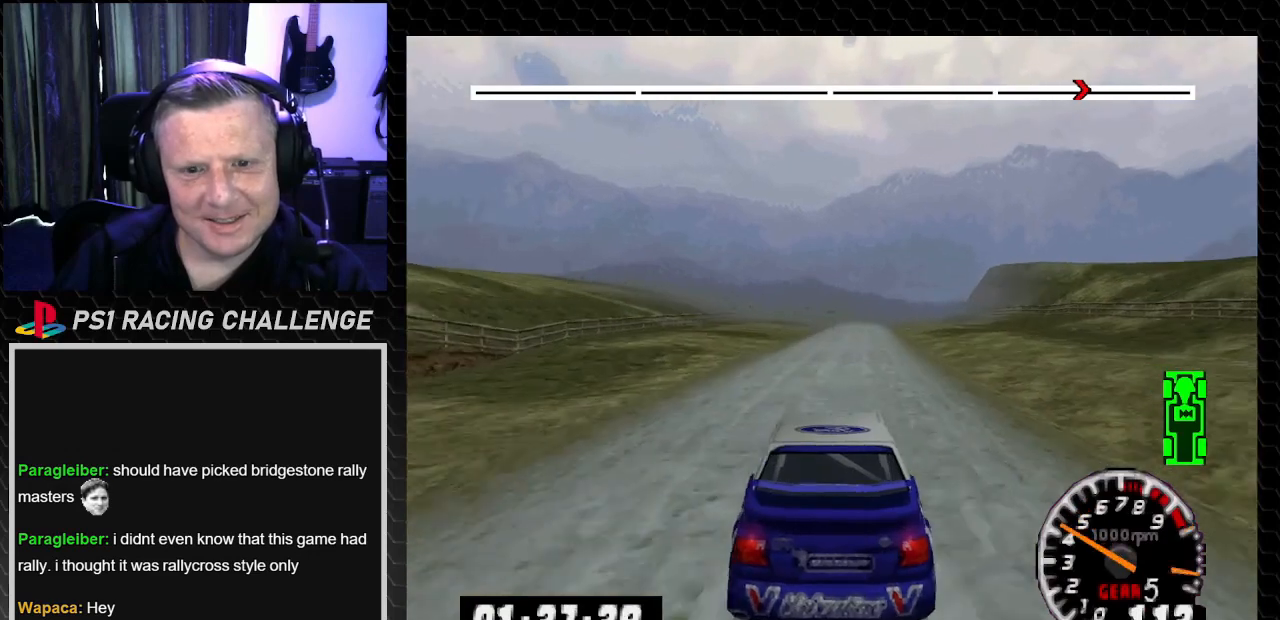
{"buttons": [], "left_stick": "center", "right_stick": "up", "events": [[234, "DPAD_RIGHT", "down"], [300, "left_stick", "down-right"], [367, "DPAD_RIGHT", "up"], [367, "left_stick", "center"]]}
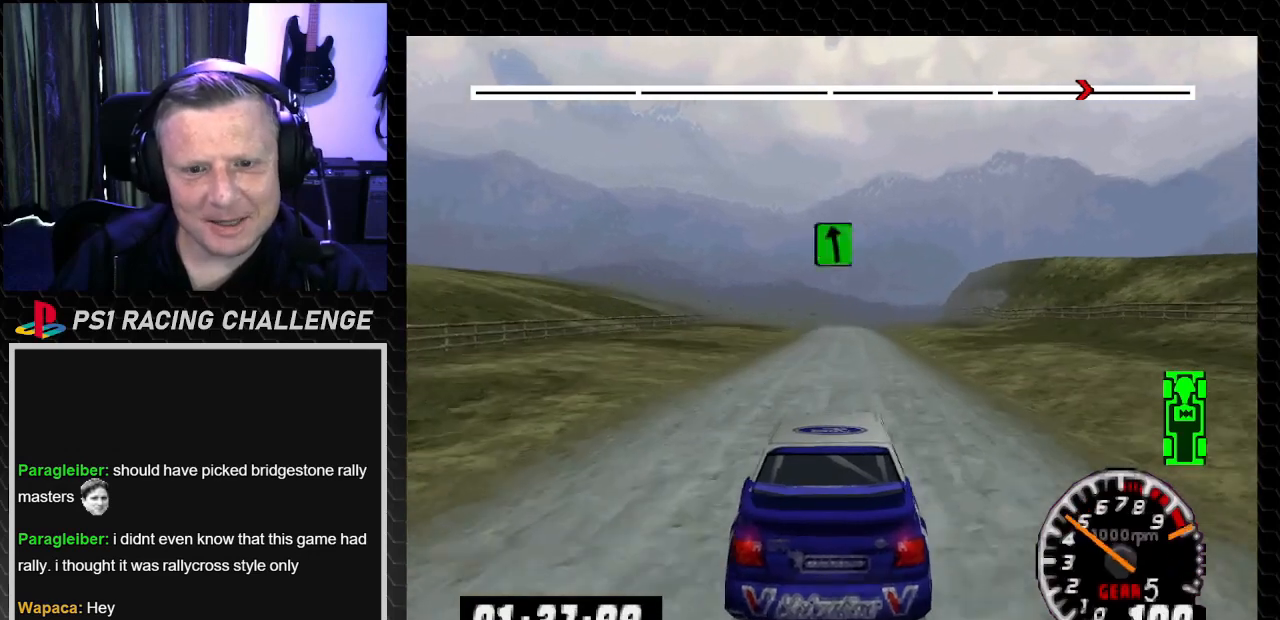
{"buttons": [], "left_stick": "center", "right_stick": "up", "events": []}
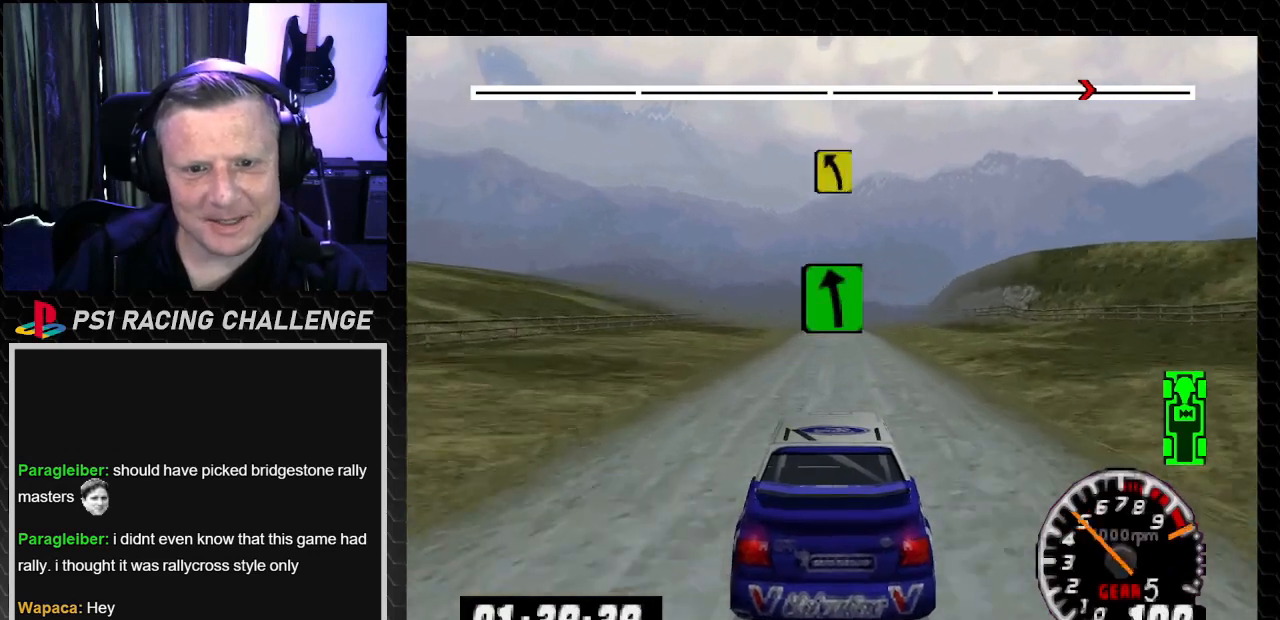
{"buttons": [], "left_stick": "center", "right_stick": "up", "events": [[200, "DPAD_RIGHT", "down"], [300, "DPAD_RIGHT", "up"]]}
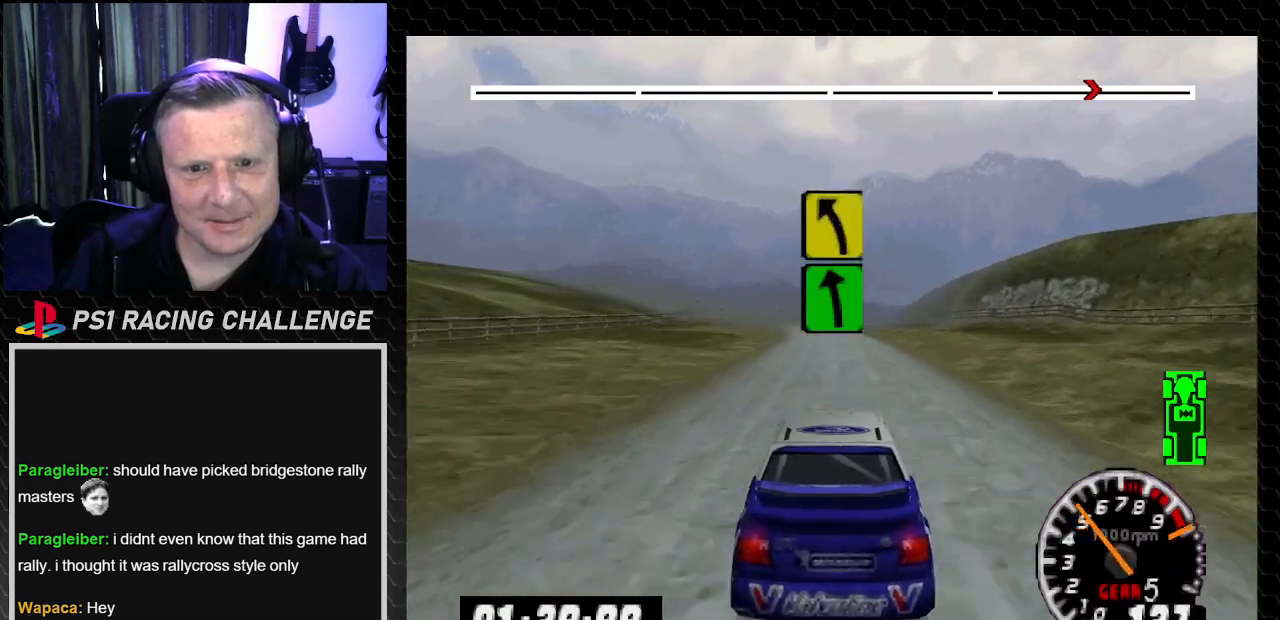
{"buttons": [], "left_stick": "center", "right_stick": "up", "events": [[334, "DPAD_RIGHT", "down"], [434, "DPAD_RIGHT", "up"]]}
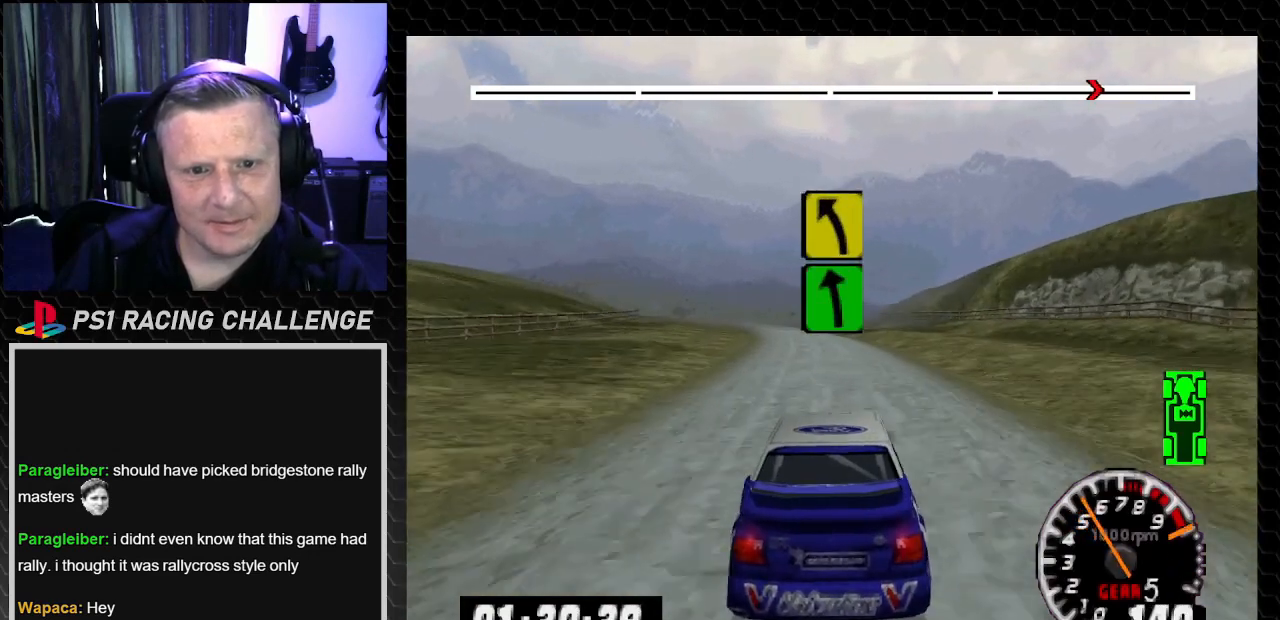
{"buttons": ["DPAD_LEFT"], "left_stick": "left", "right_stick": "up", "events": [[367, "DPAD_LEFT", "down"], [367, "left_stick", "left"]]}
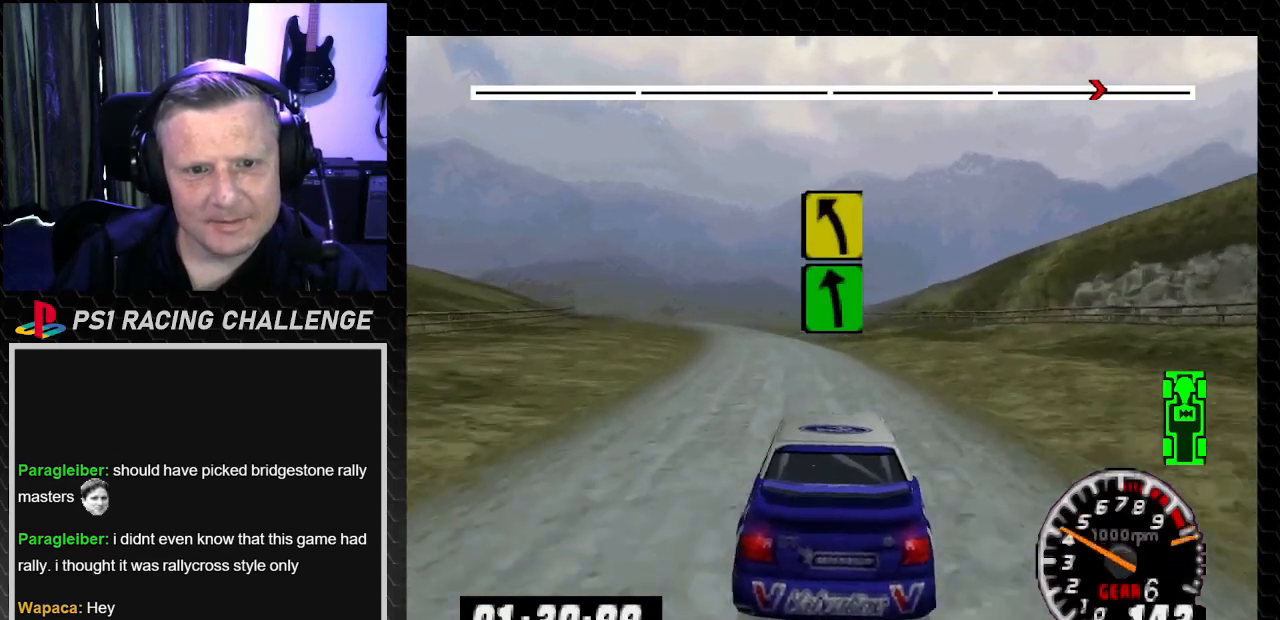
{"buttons": ["DPAD_LEFT"], "left_stick": "left", "right_stick": "up", "events": [[34, "DPAD_LEFT", "up"], [34, "left_stick", "center"], [301, "DPAD_LEFT", "down"], [334, "left_stick", "left"]]}
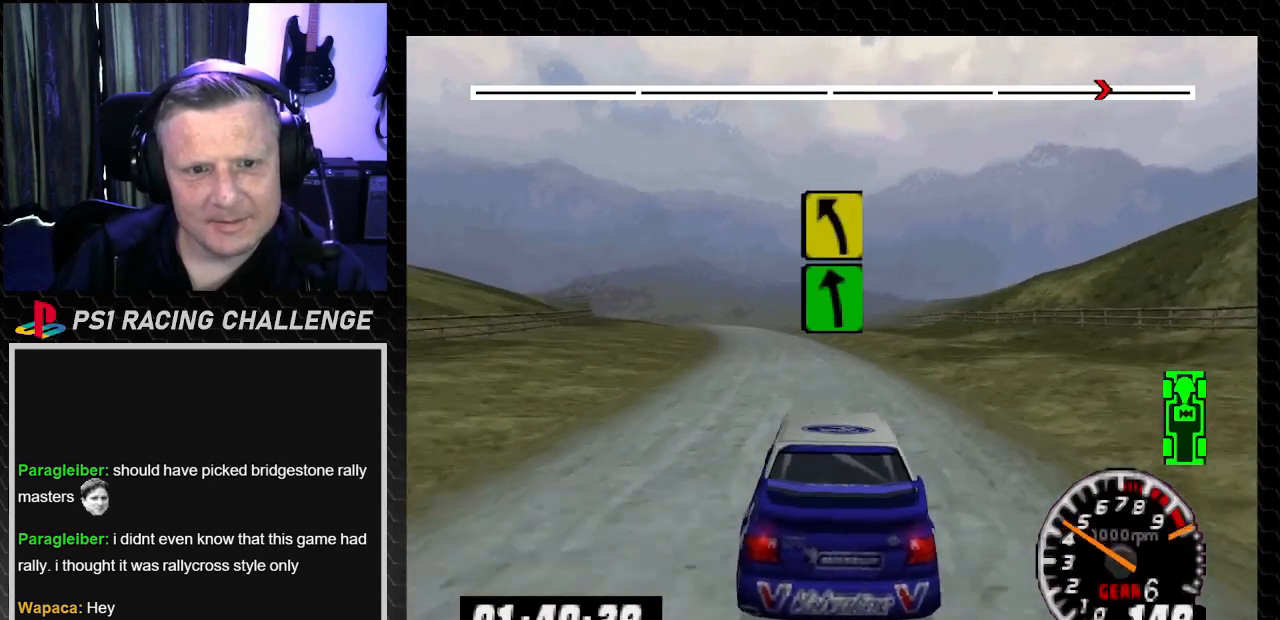
{"buttons": ["DPAD_LEFT"], "left_stick": "center", "right_stick": "up", "events": [[33, "DPAD_LEFT", "up"], [33, "left_stick", "center"], [500, "DPAD_LEFT", "down"]]}
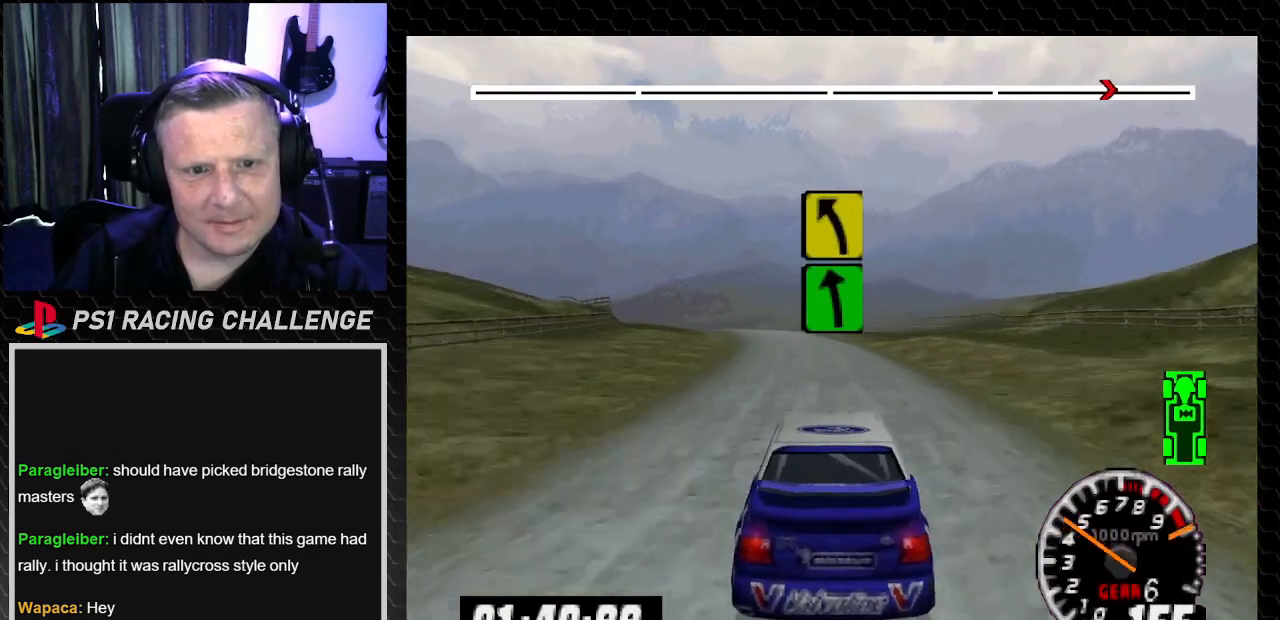
{"buttons": [], "left_stick": "center", "right_stick": "up", "events": [[67, "left_stick", "left"], [234, "DPAD_LEFT", "up"], [234, "left_stick", "center"]]}
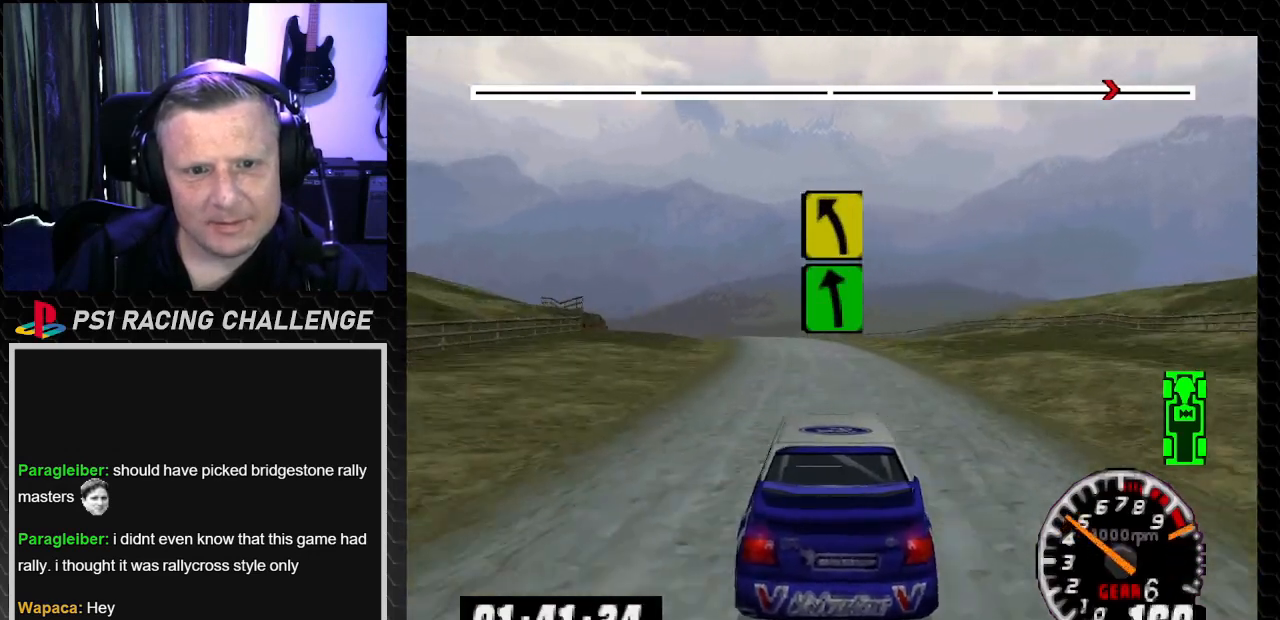
{"buttons": ["DPAD_LEFT"], "left_stick": "center", "right_stick": "up", "events": [[100, "DPAD_LEFT", "down"], [300, "left_stick", "left"], [467, "left_stick", "center"]]}
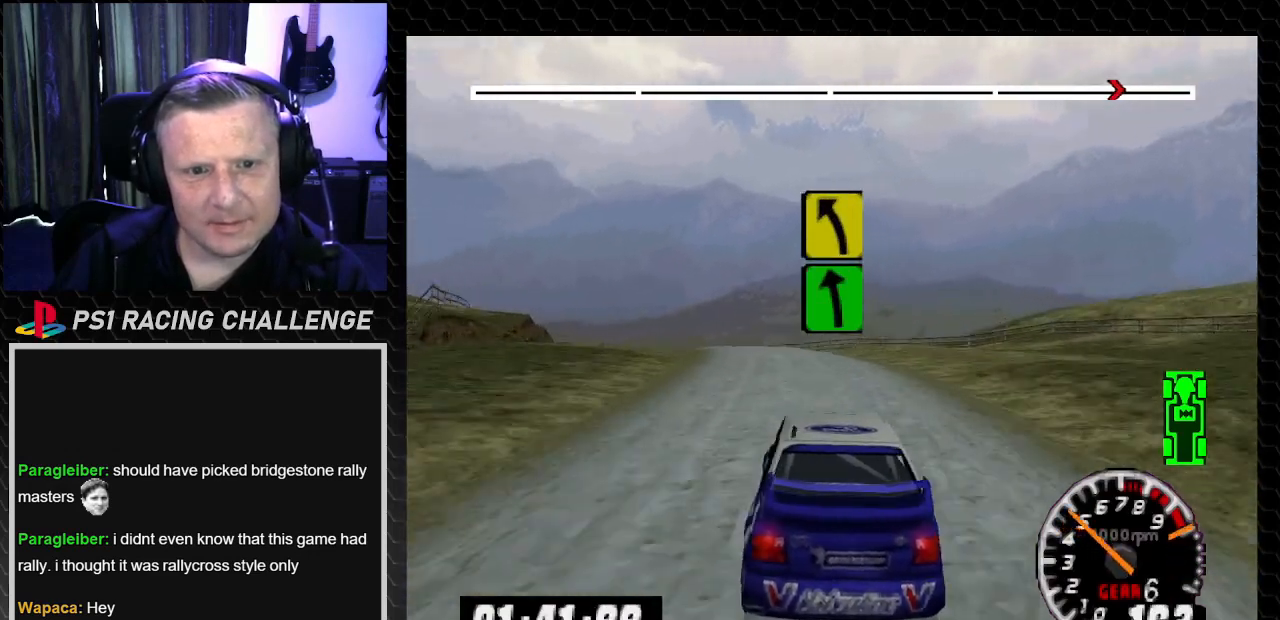
{"buttons": ["DPAD_LEFT"], "left_stick": "left", "right_stick": "center", "events": [[34, "DPAD_LEFT", "up"], [167, "DPAD_LEFT", "down"], [167, "left_stick", "left"], [301, "left_stick", "center"], [301, "right_stick", "center"], [368, "DPAD_LEFT", "up"], [501, "DPAD_LEFT", "down"], [501, "left_stick", "left"]]}
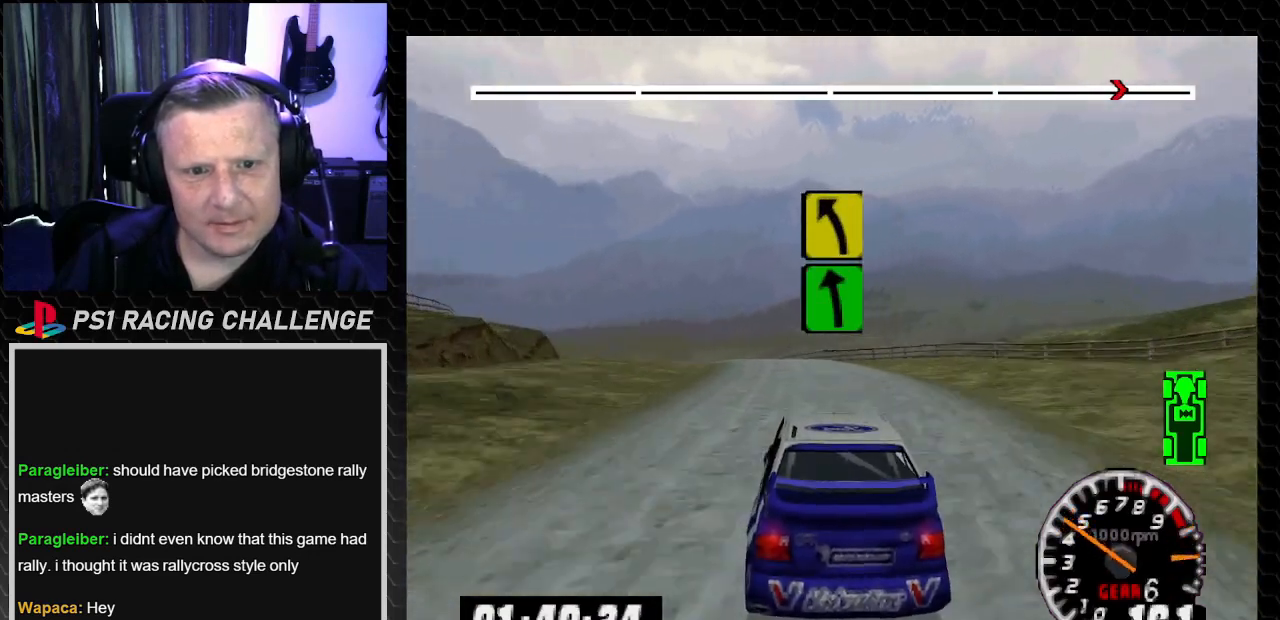
{"buttons": ["DPAD_LEFT"], "left_stick": "left", "right_stick": "up", "events": [[167, "right_stick", "up"]]}
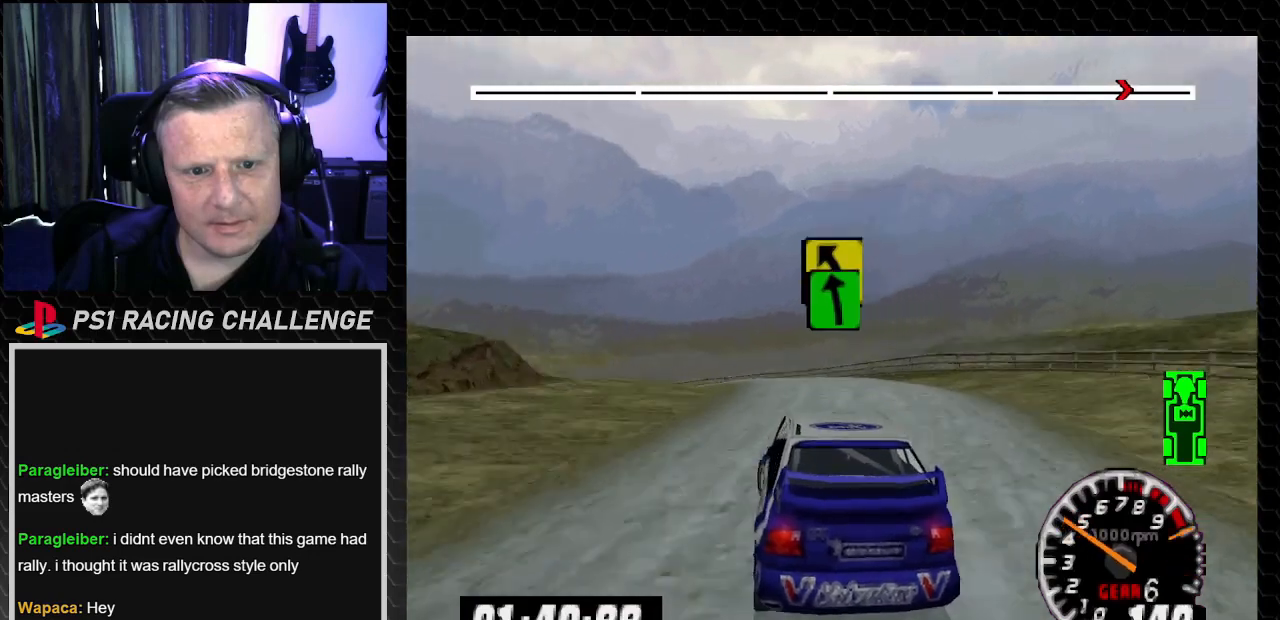
{"buttons": ["DPAD_LEFT"], "left_stick": "left", "right_stick": "center", "events": [[67, "DPAD_LEFT", "up"], [67, "left_stick", "center"], [201, "DPAD_LEFT", "down"], [201, "left_stick", "left"], [334, "right_stick", "center"]]}
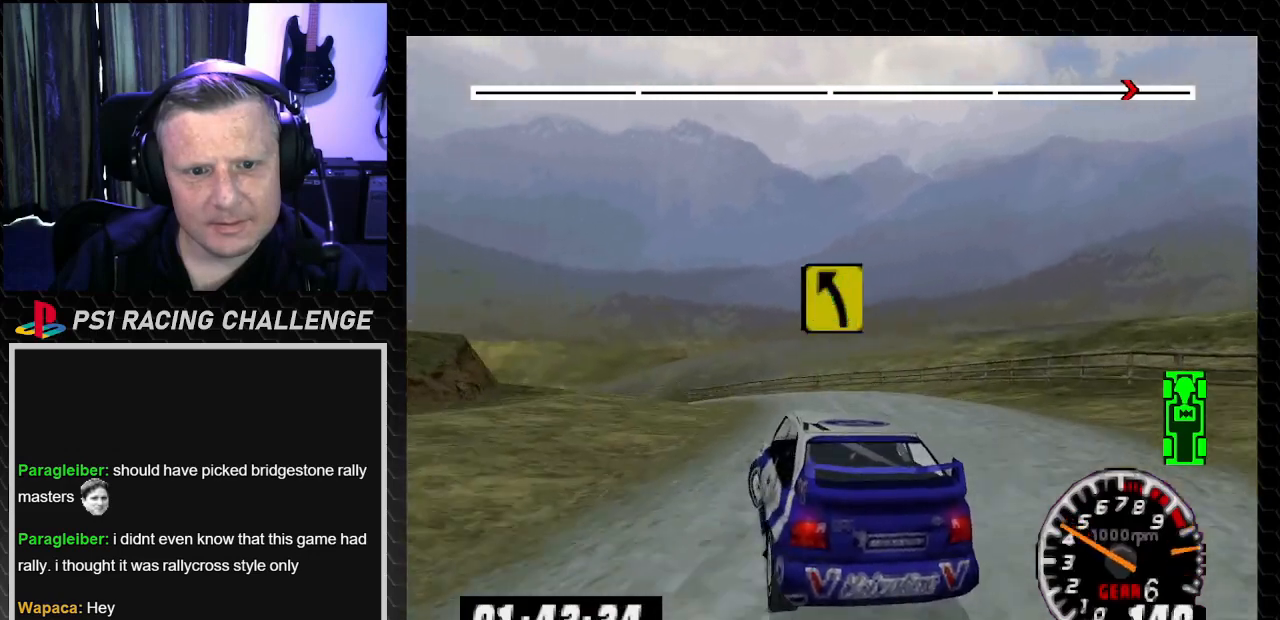
{"buttons": [], "left_stick": "center", "right_stick": "up", "events": [[133, "right_stick", "down"], [200, "left_stick", "center"], [200, "right_stick", "center"], [234, "DPAD_LEFT", "up"], [367, "right_stick", "up"]]}
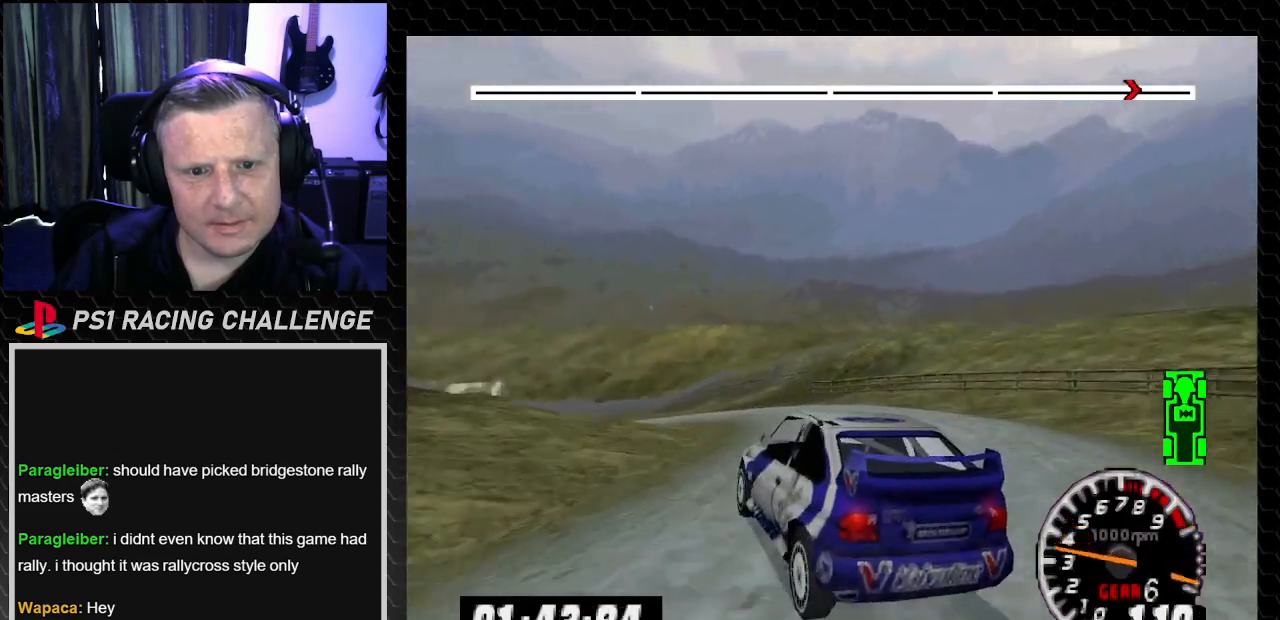
{"buttons": [], "left_stick": "center", "right_stick": "up"}
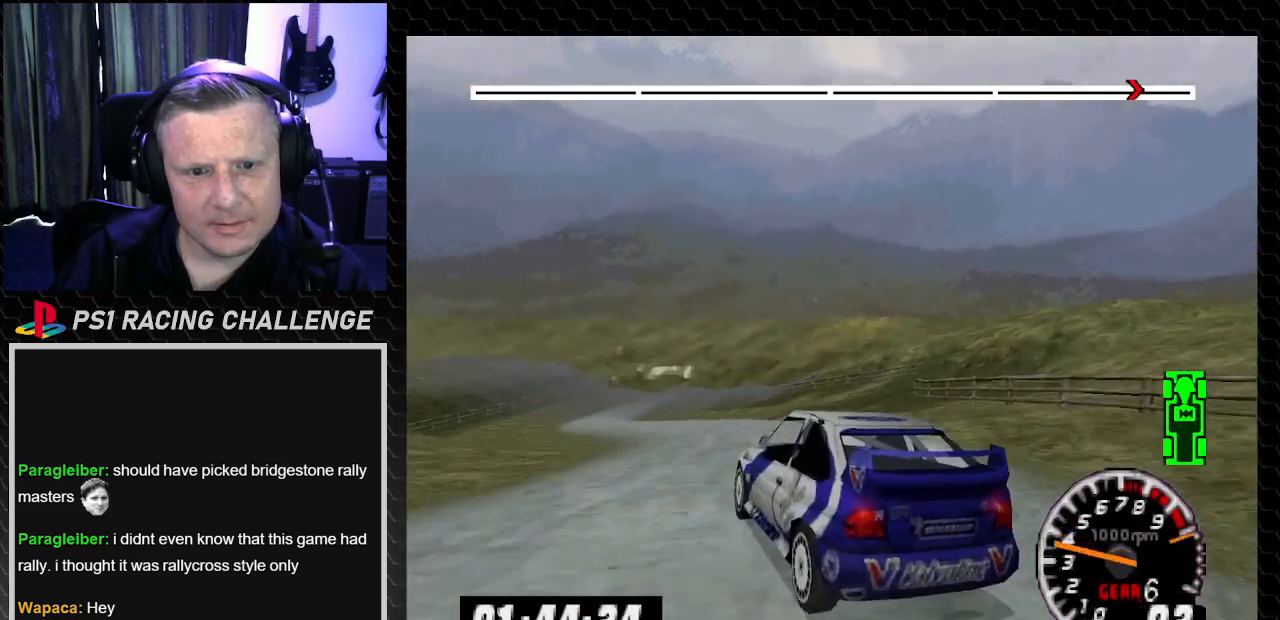
{"buttons": ["DPAD_LEFT"], "left_stick": "left", "right_stick": "up", "events": [[300, "DPAD_LEFT", "down"], [300, "left_stick", "left"]]}
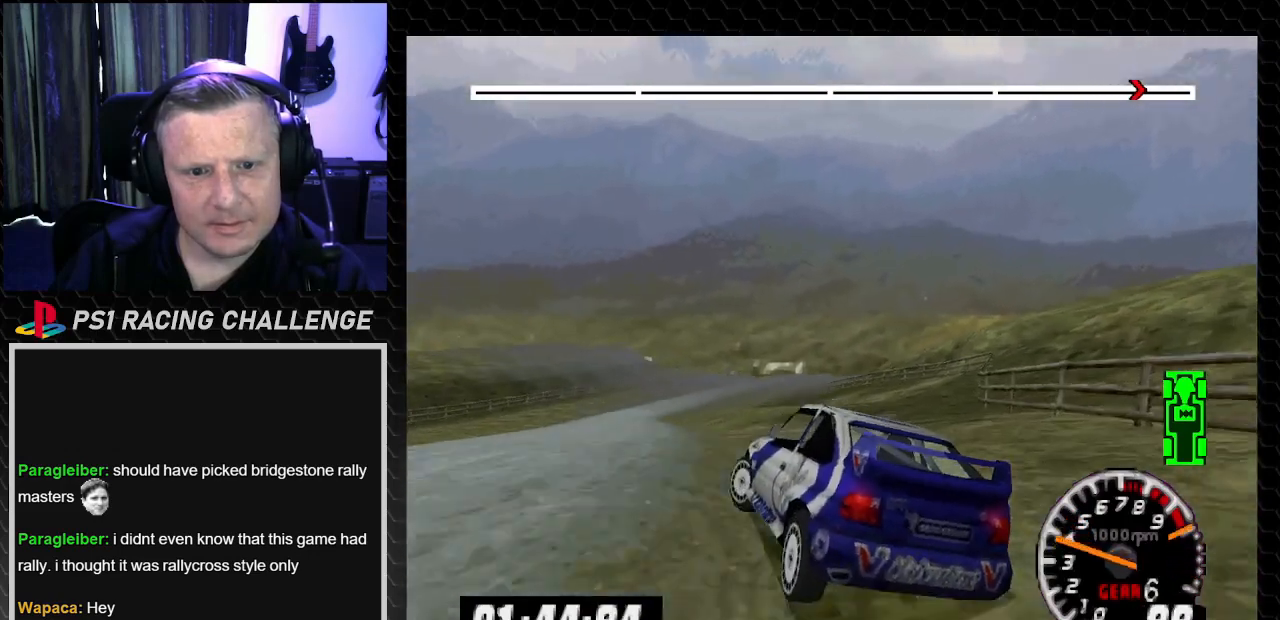
{"buttons": [], "left_stick": "center", "right_stick": "up", "events": [[368, "DPAD_LEFT", "up"], [368, "left_stick", "center"]]}
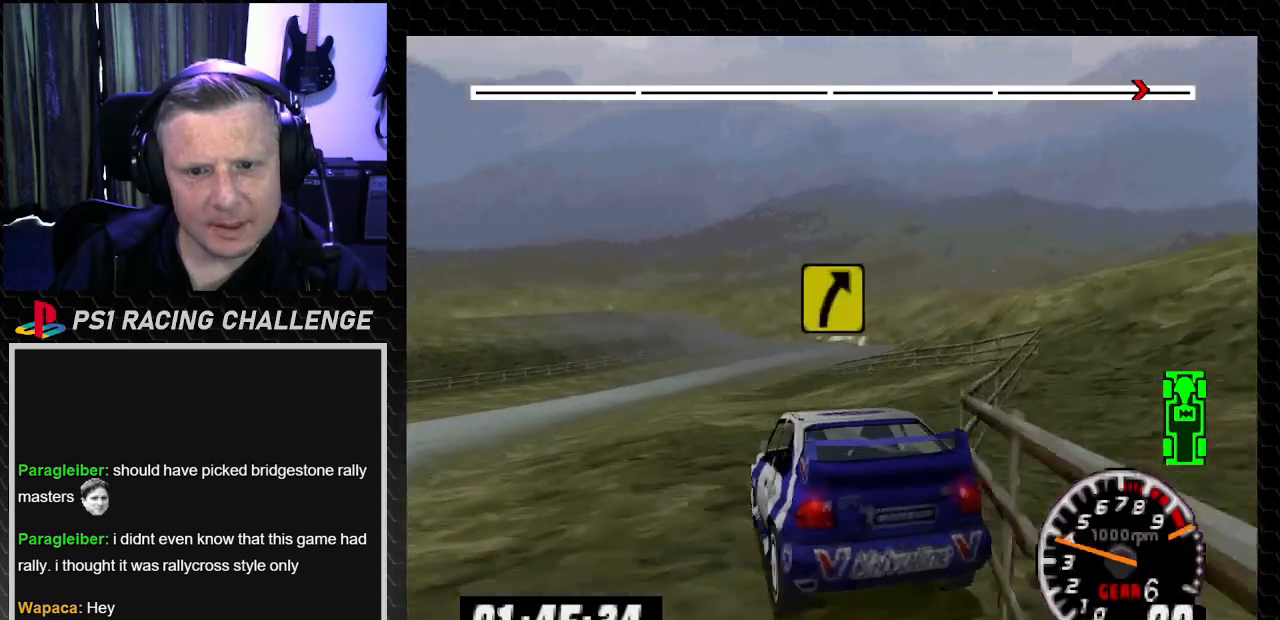
{"buttons": ["DPAD_LEFT"], "left_stick": "left", "right_stick": "up", "events": [[100, "DPAD_LEFT", "down"], [100, "left_stick", "left"]]}
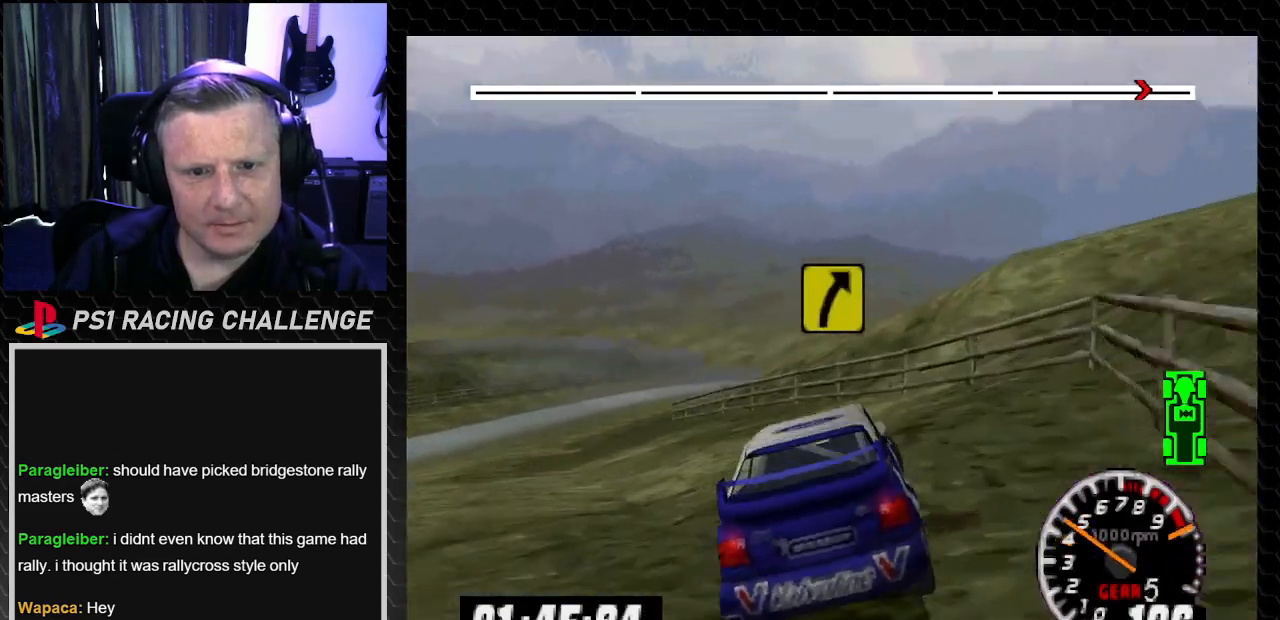
{"buttons": ["DPAD_LEFT"], "left_stick": "left", "right_stick": "center", "events": [[134, "right_stick", "center"]]}
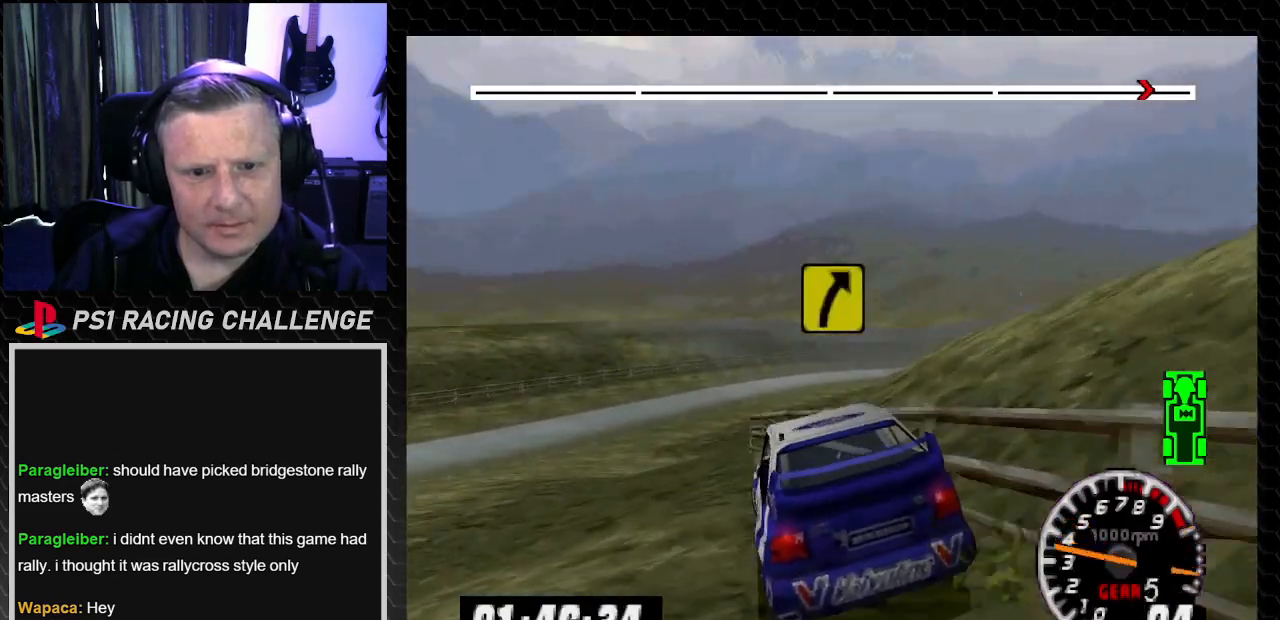
{"buttons": ["DPAD_LEFT"], "left_stick": "left", "right_stick": "up", "events": [[67, "DPAD_LEFT", "up"], [67, "DPAD_RIGHT", "down"], [67, "right_stick", "up"], [100, "left_stick", "right"], [334, "left_stick", "center"], [400, "DPAD_RIGHT", "up"], [500, "DPAD_LEFT", "down"], [500, "left_stick", "left"]]}
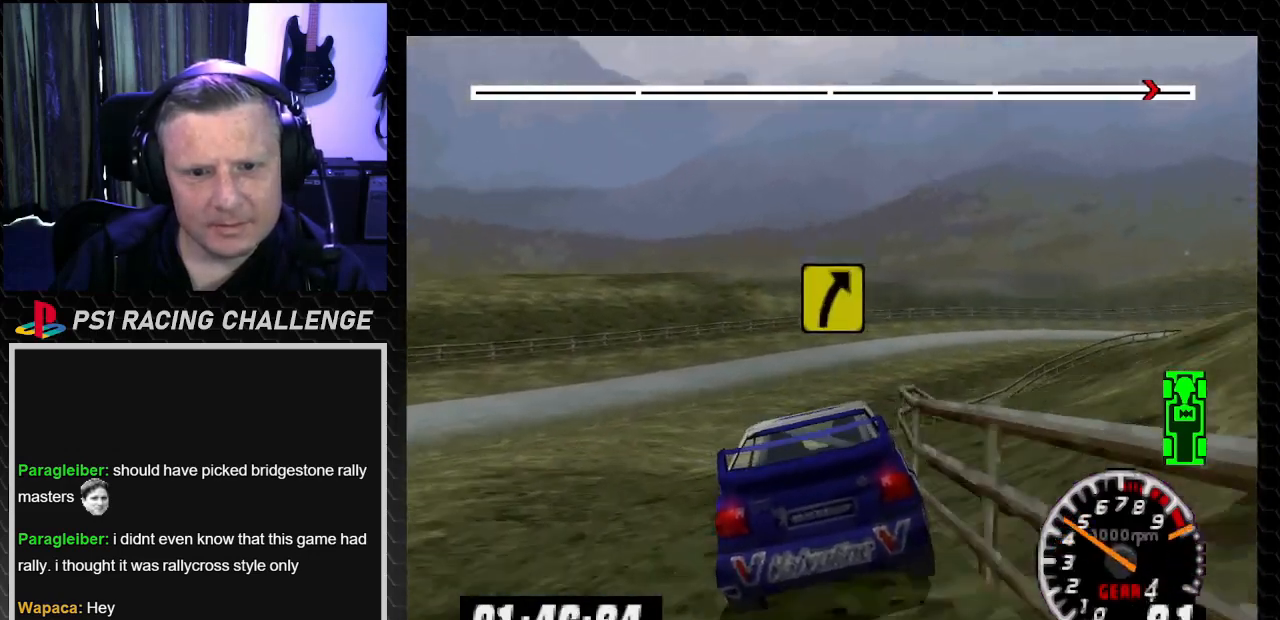
{"buttons": ["DPAD_RIGHT"], "left_stick": "down-right", "right_stick": "up", "events": [[167, "DPAD_LEFT", "up"], [167, "left_stick", "center"], [434, "DPAD_RIGHT", "down"], [434, "left_stick", "down-right"]]}
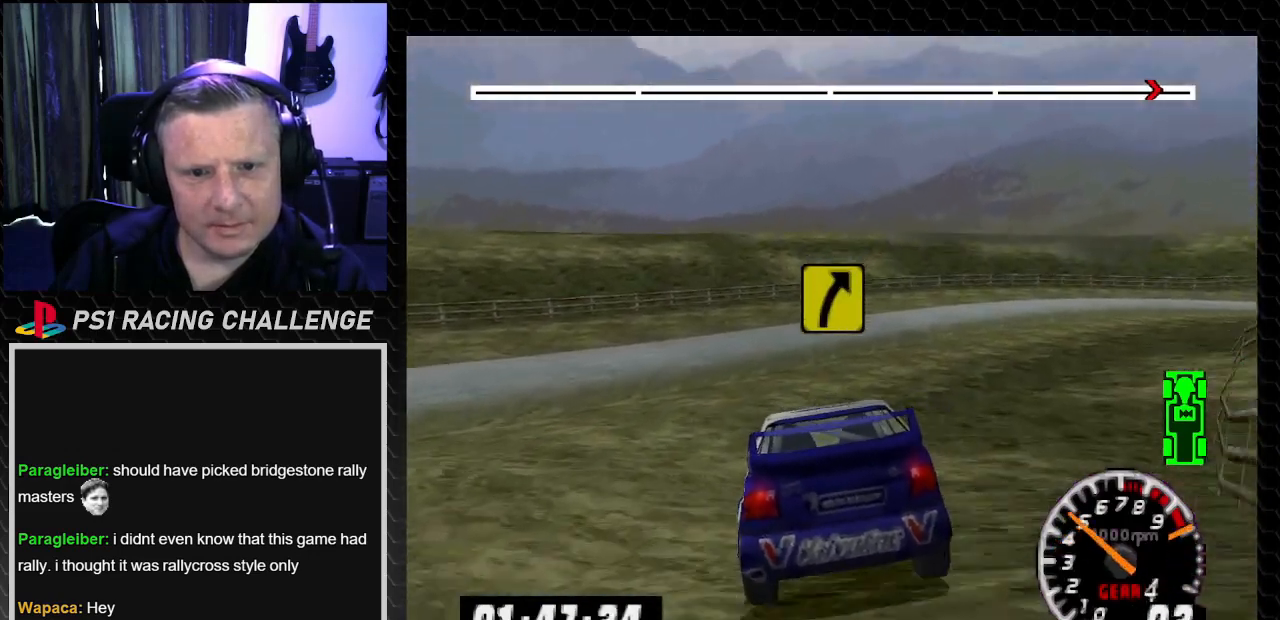
{"buttons": ["DPAD_RIGHT"], "left_stick": "down-right", "right_stick": "center", "events": [[267, "DPAD_RIGHT", "up"], [267, "left_stick", "center"], [400, "DPAD_RIGHT", "down"], [434, "left_stick", "down-right"], [500, "right_stick", "center"]]}
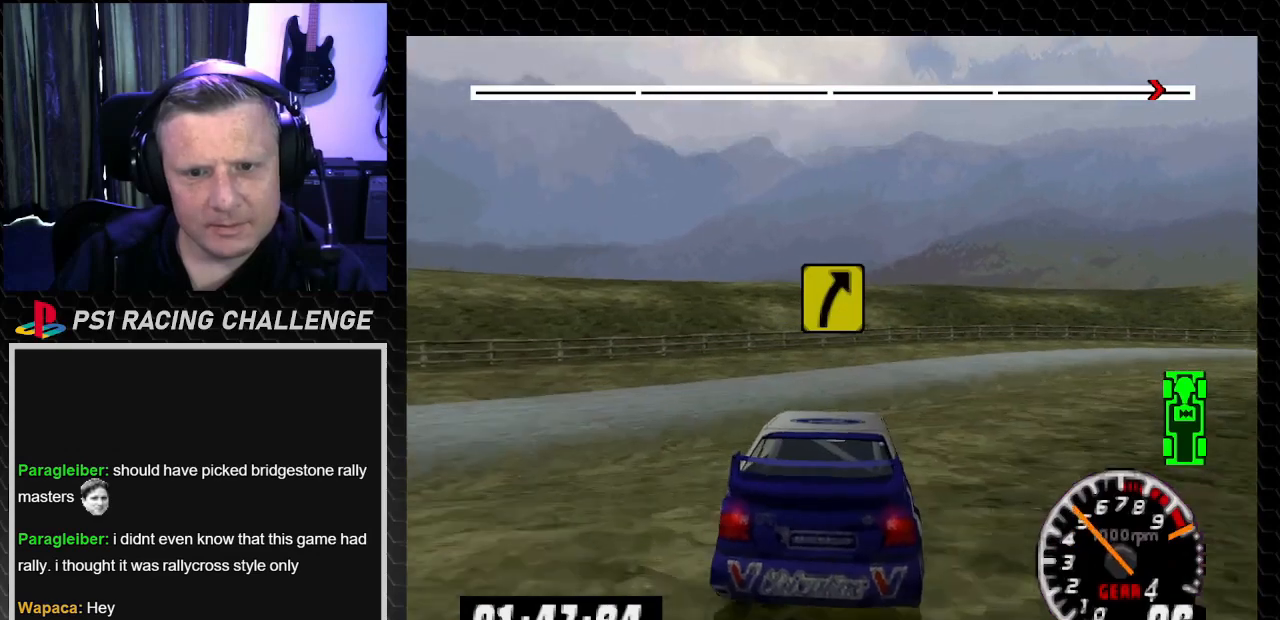
{"buttons": ["DPAD_RIGHT"], "left_stick": "down-right", "right_stick": "center", "events": []}
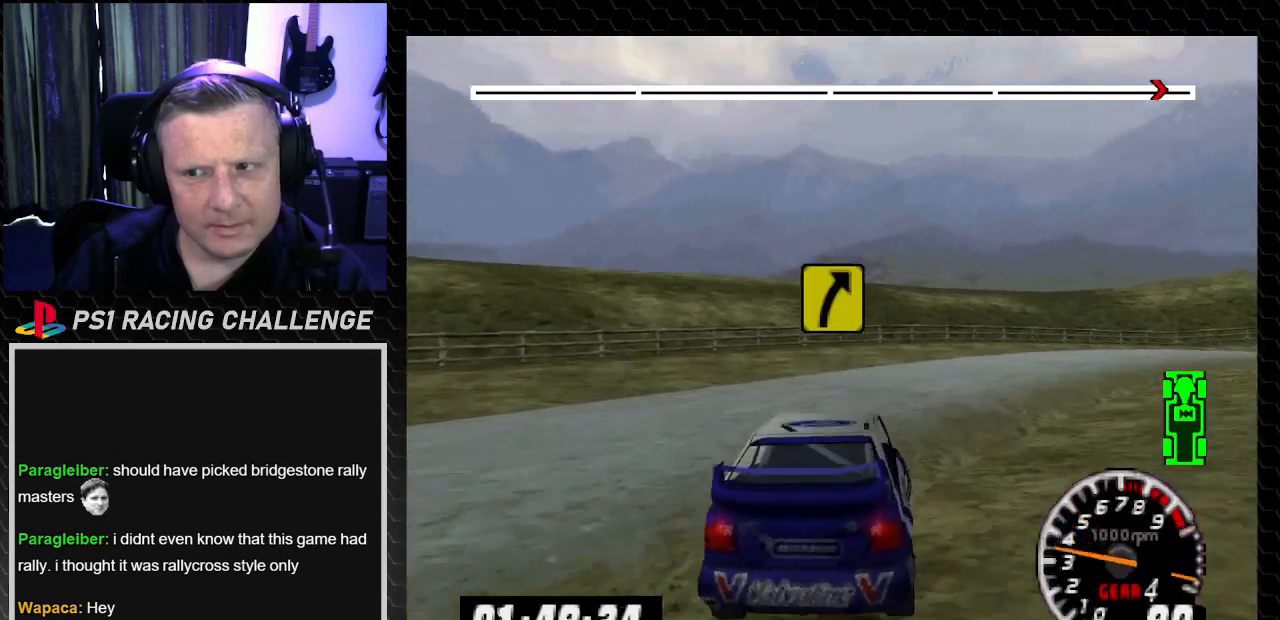
{"buttons": ["DPAD_RIGHT"], "left_stick": "down-right", "right_stick": "up", "events": [[33, "right_stick", "up"]]}
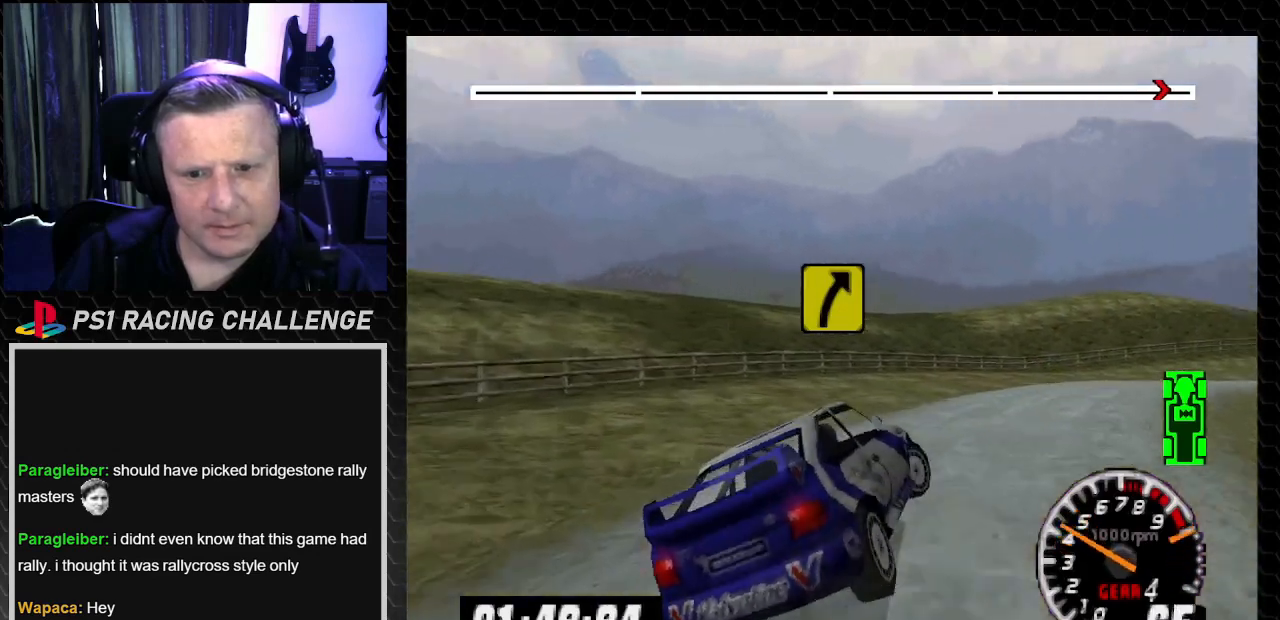
{"buttons": [], "left_stick": "center", "right_stick": "center", "events": [[101, "right_stick", "center"], [267, "DPAD_RIGHT", "up"], [267, "left_stick", "center"]]}